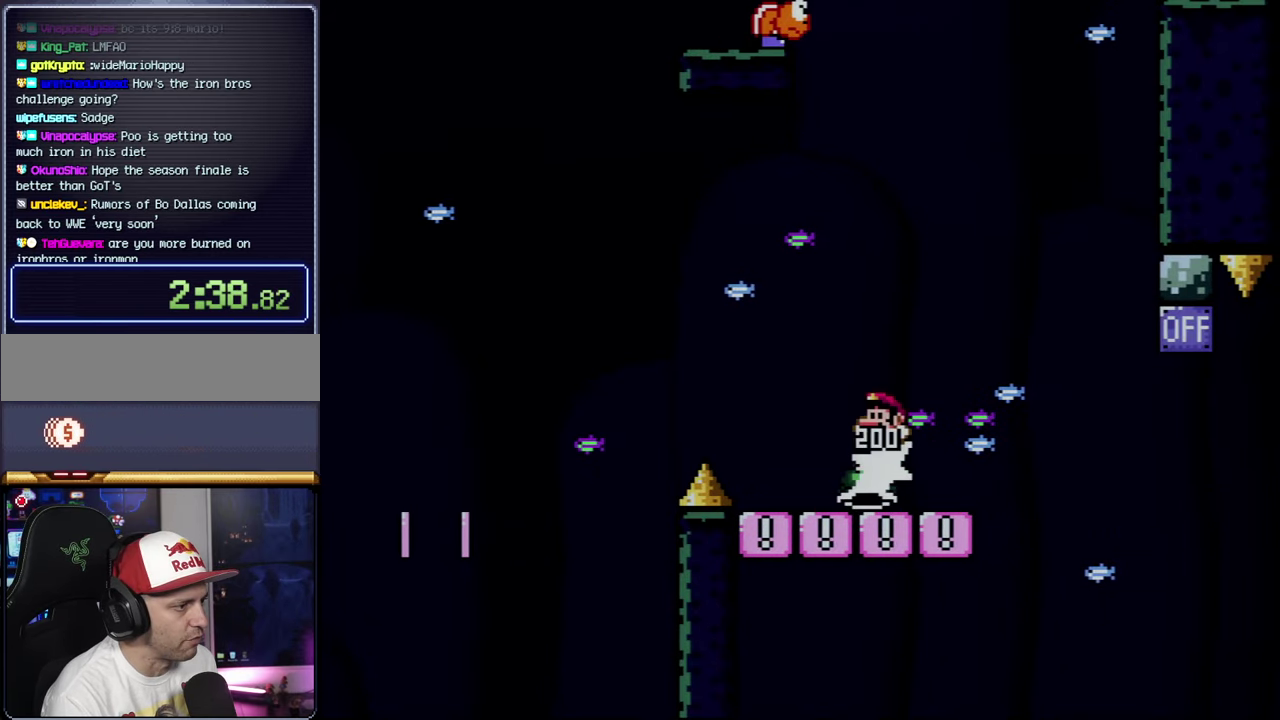
Gameplay with a controller (Nintendo layout); each line is a JSON object with the inputs held at the frame after it. "events" lists button and stick changes between this image and that frame as [ms after this image, input, new state], when the widget could be followed in between. Not read: L3 R3.
{"buttons": ["Y"], "events": [[100, "B", "up"], [284, "DPAD_LEFT", "up"], [334, "DPAD_RIGHT", "down"], [500, "DPAD_RIGHT", "up"]]}
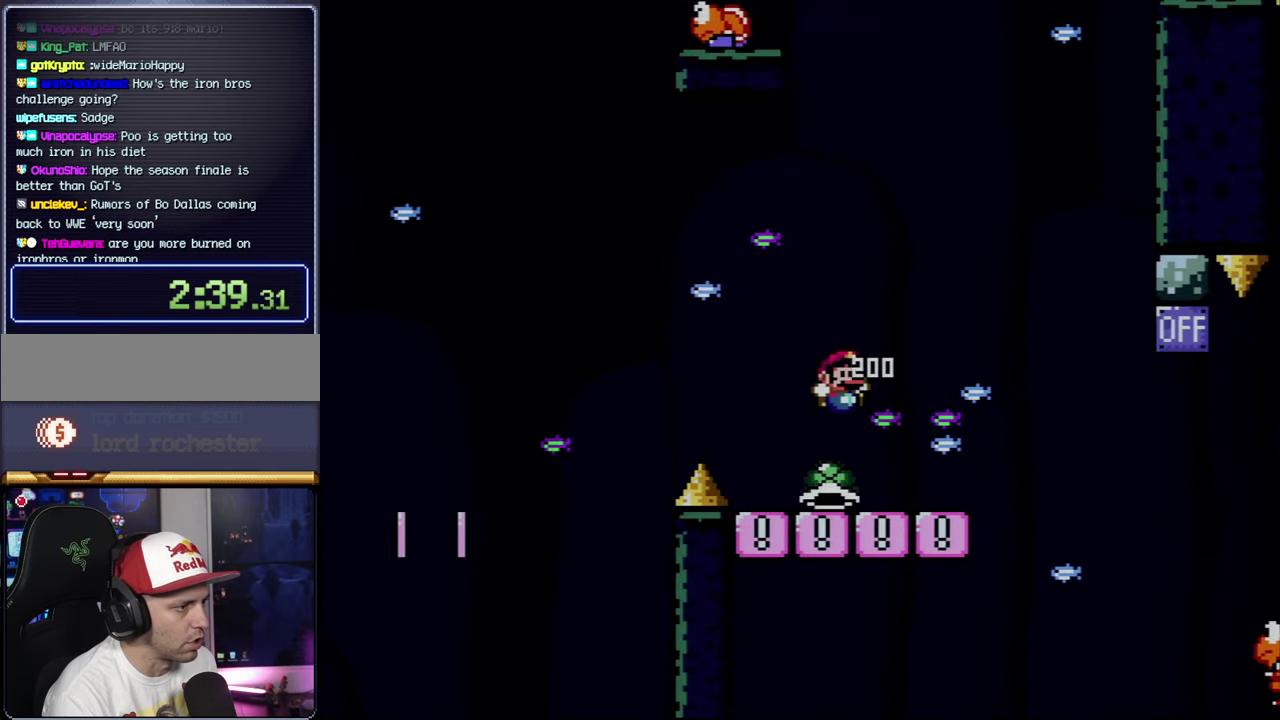
{"buttons": ["B", "Y", "DPAD_UP", "DPAD_RIGHT"], "events": [[100, "DPAD_RIGHT", "down"], [150, "B", "down"], [250, "DPAD_UP", "down"], [284, "B", "up"], [467, "B", "down"]]}
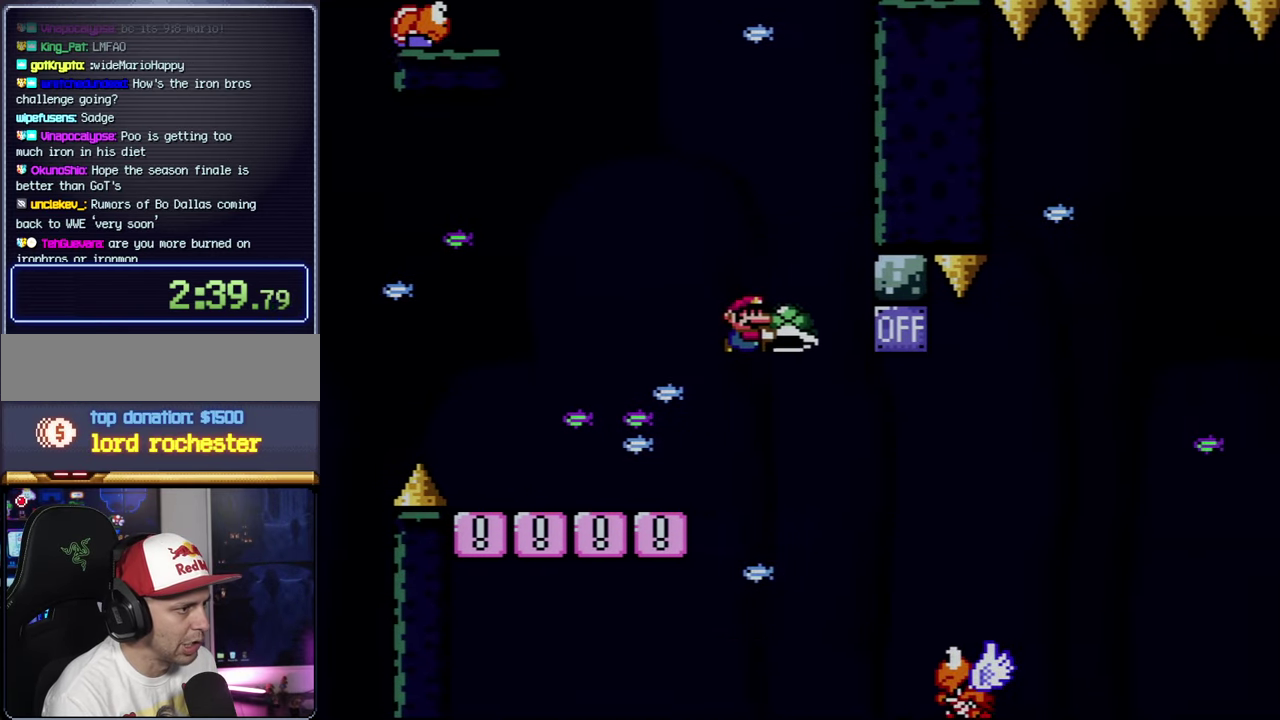
{"buttons": ["B", "Y", "DPAD_LEFT"], "events": [[250, "Y", "up"], [400, "Y", "down"], [467, "DPAD_RIGHT", "up"], [500, "DPAD_LEFT", "down"], [500, "DPAD_UP", "up"]]}
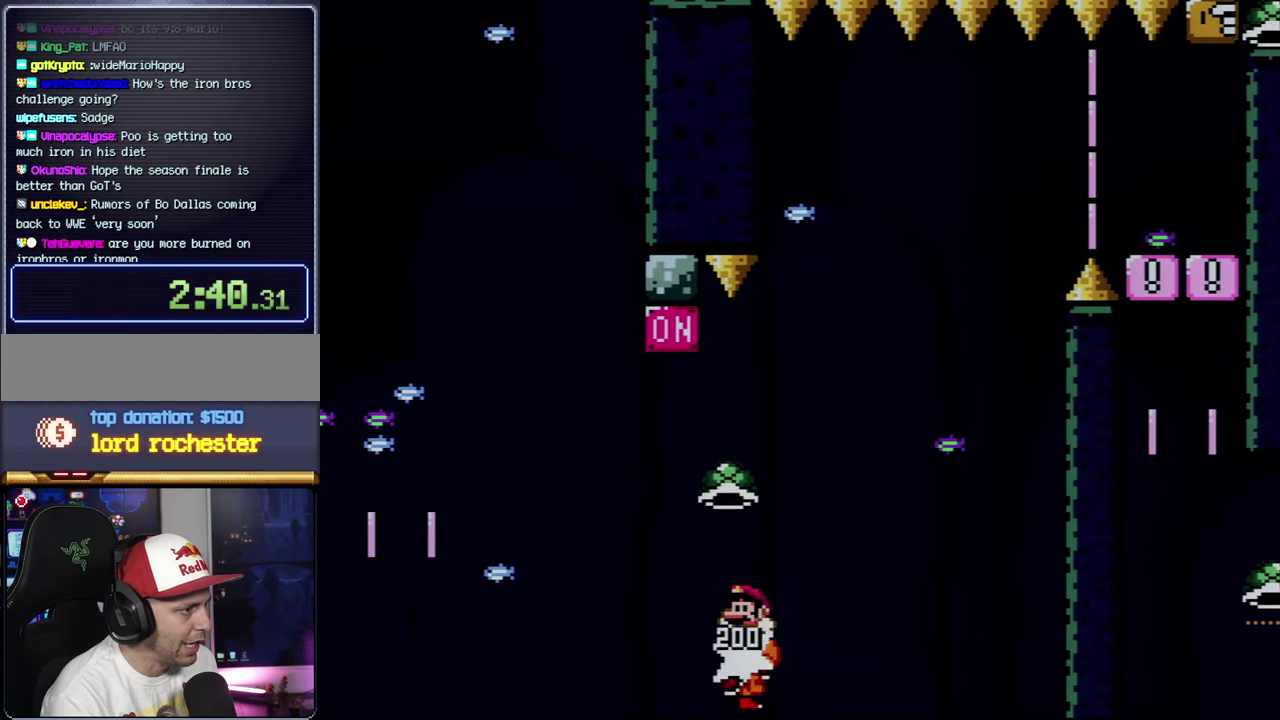
{"buttons": ["B"], "events": [[150, "DPAD_LEFT", "up"], [150, "DPAD_RIGHT", "down"], [434, "DPAD_RIGHT", "up"], [467, "Y", "up"]]}
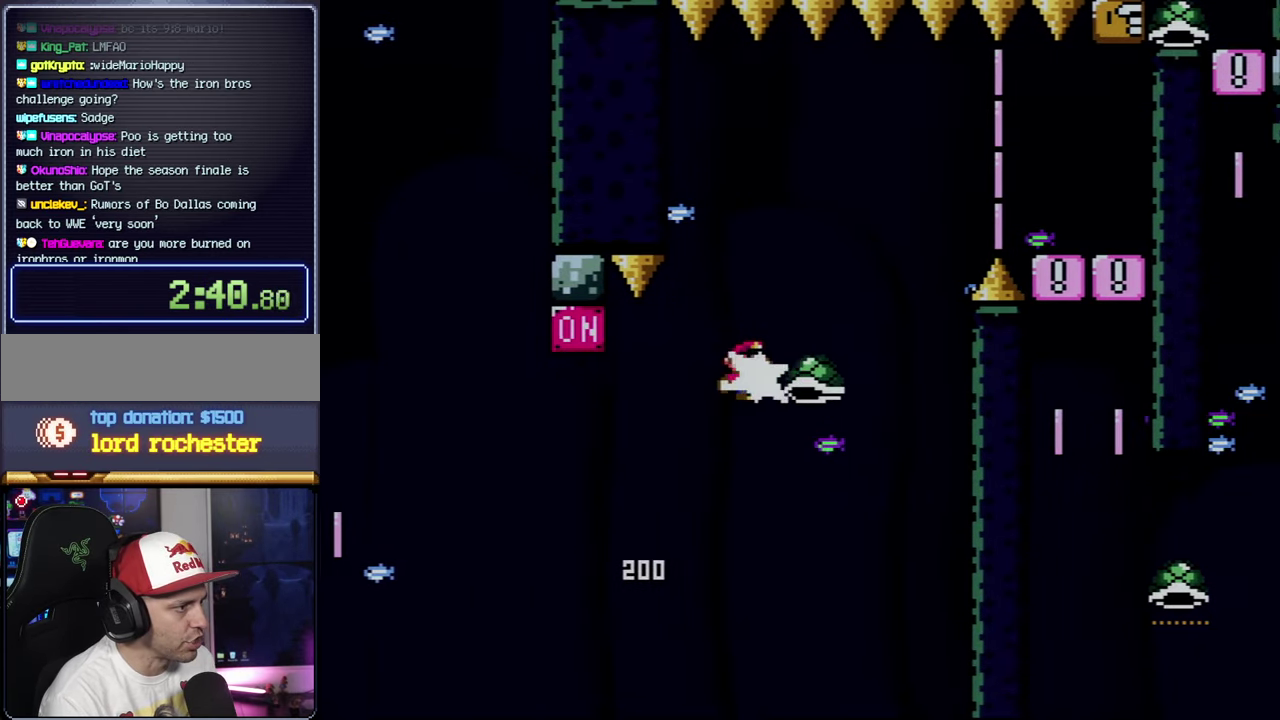
{"buttons": ["B", "Y", "DPAD_RIGHT"], "events": [[100, "DPAD_RIGHT", "down"], [117, "Y", "down"], [150, "DPAD_RIGHT", "up"], [216, "DPAD_LEFT", "down"], [283, "DPAD_LEFT", "up"], [300, "DPAD_RIGHT", "down"]]}
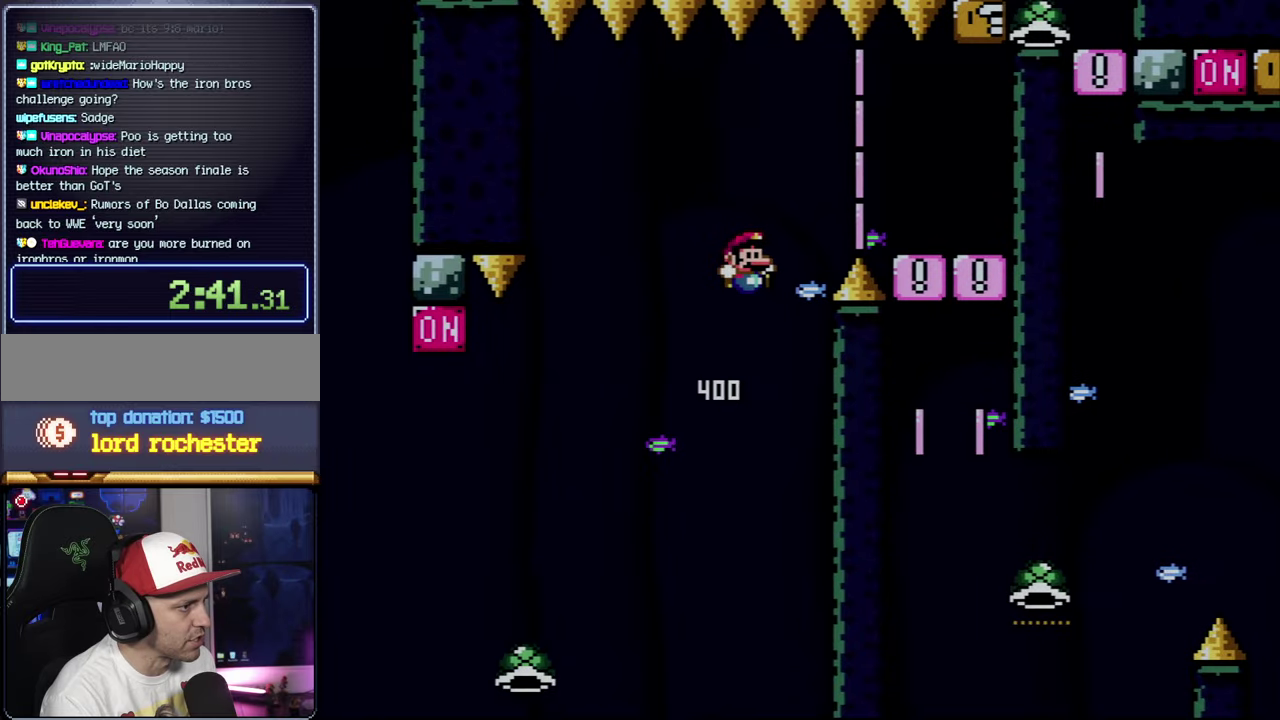
{"buttons": ["B", "Y", "DPAD_RIGHT"], "events": [[283, "B", "up"], [500, "B", "down"]]}
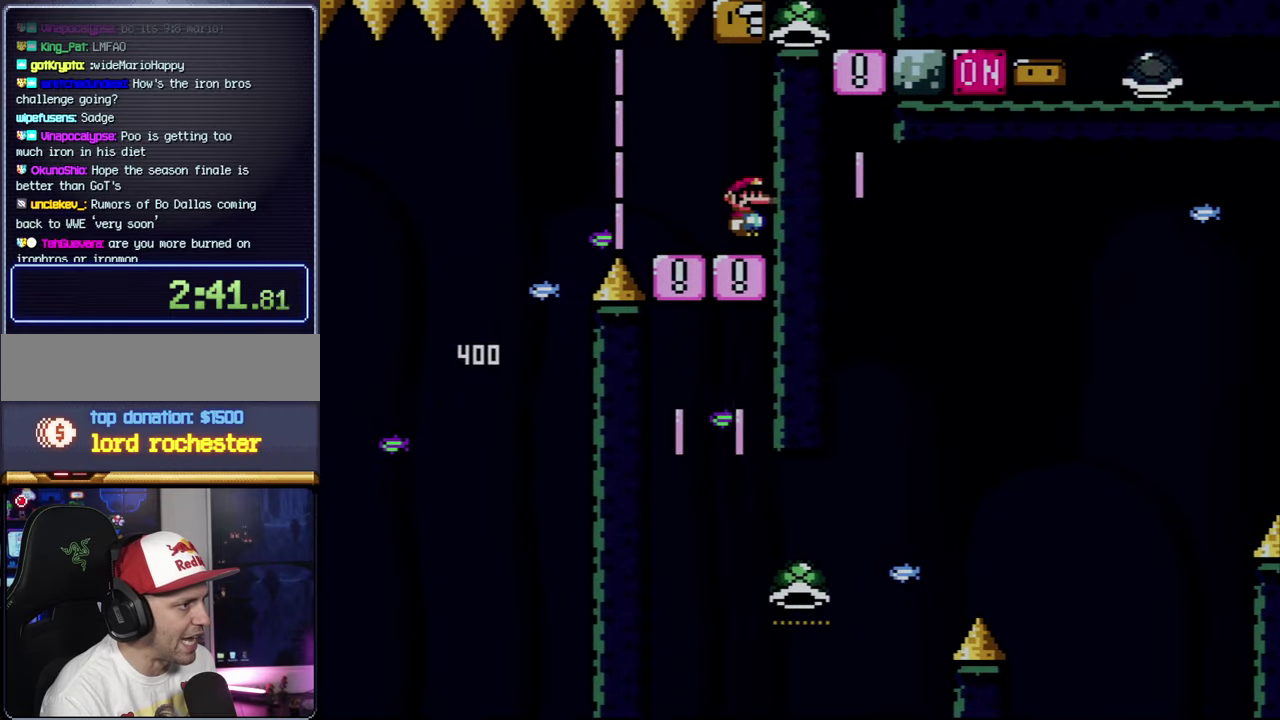
{"buttons": ["B", "Y", "DPAD_RIGHT"], "events": []}
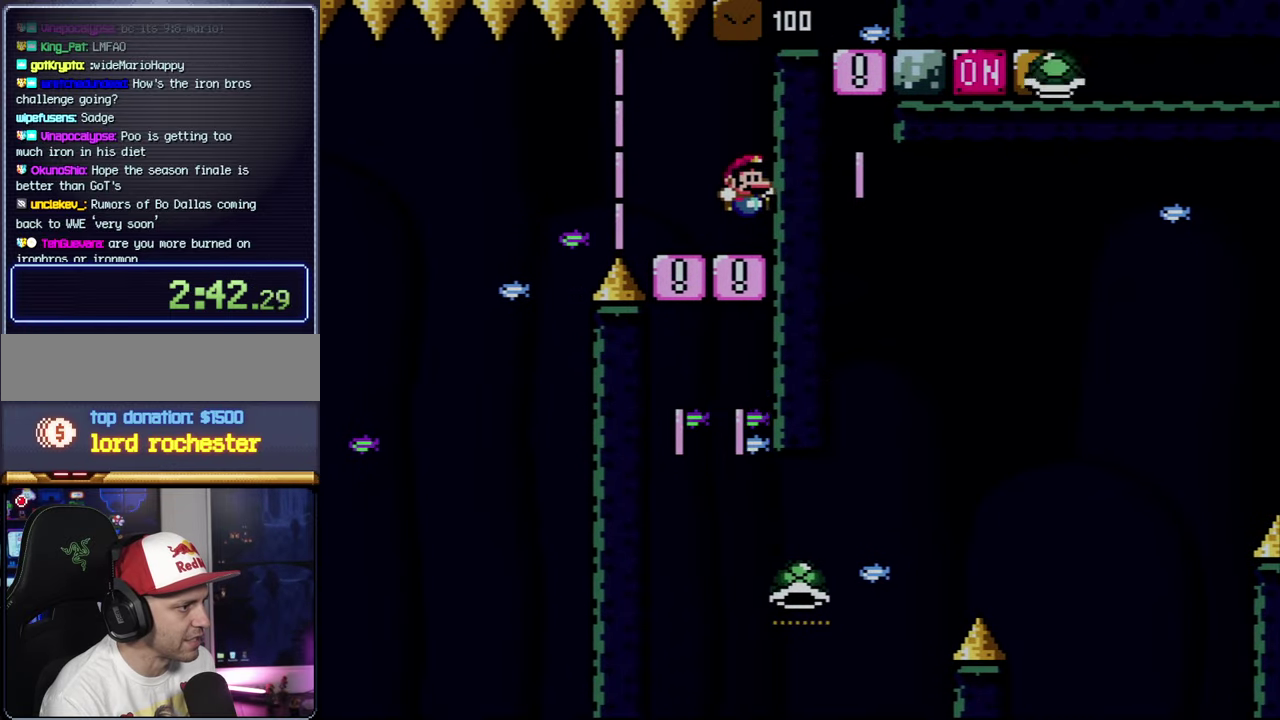
{"buttons": ["B", "Y", "DPAD_RIGHT"], "events": []}
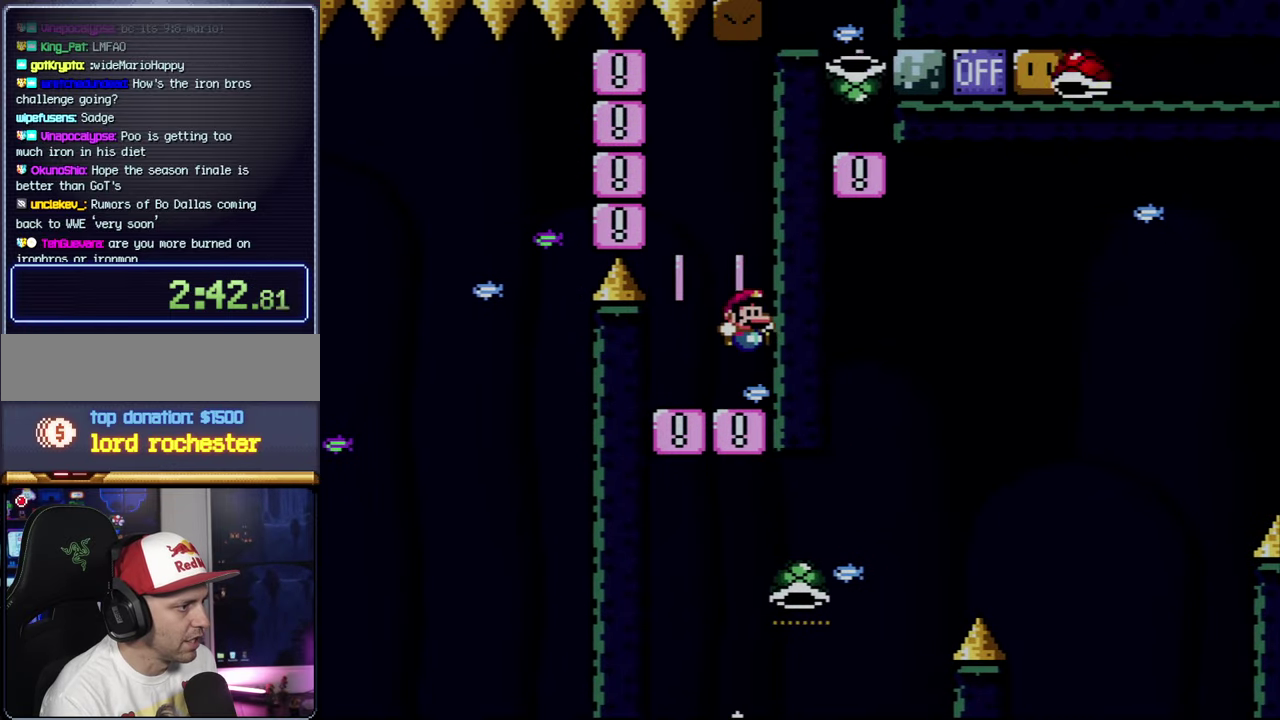
{"buttons": ["B", "DPAD_RIGHT"], "events": [[216, "Y", "up"]]}
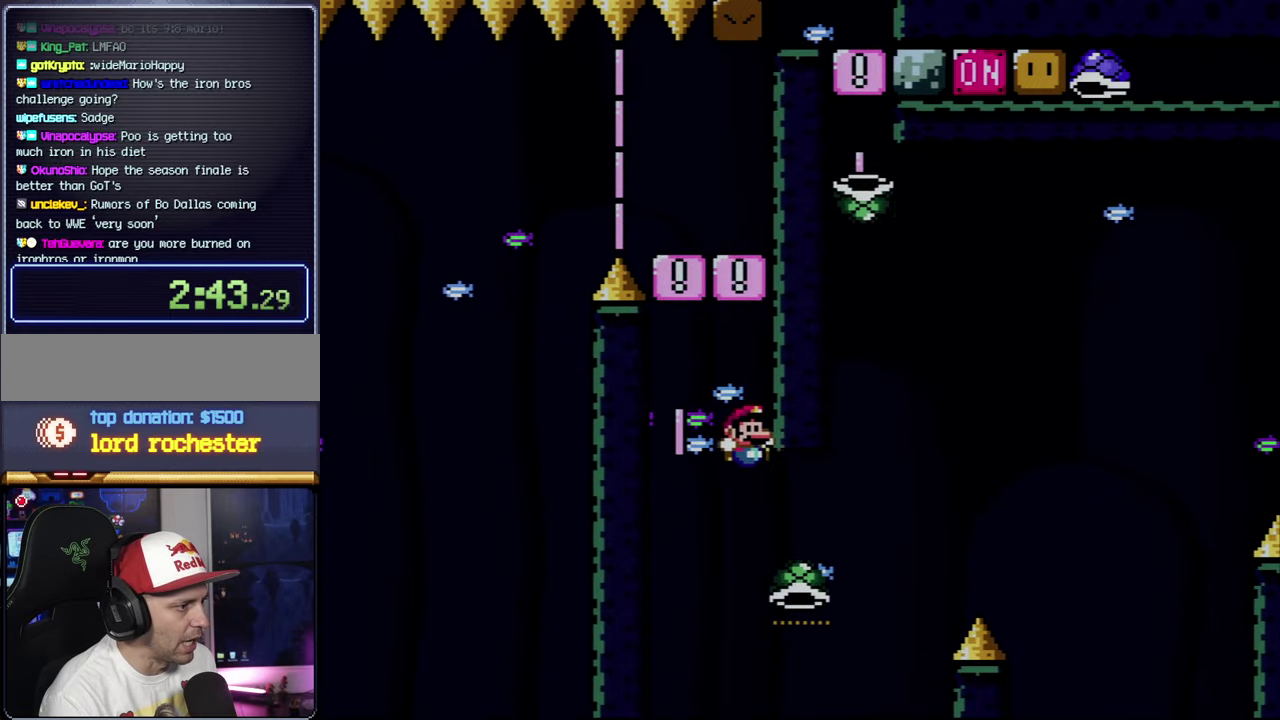
{"buttons": ["B", "Y", "DPAD_LEFT"], "events": [[250, "Y", "down"], [400, "DPAD_RIGHT", "up"], [433, "DPAD_LEFT", "down"]]}
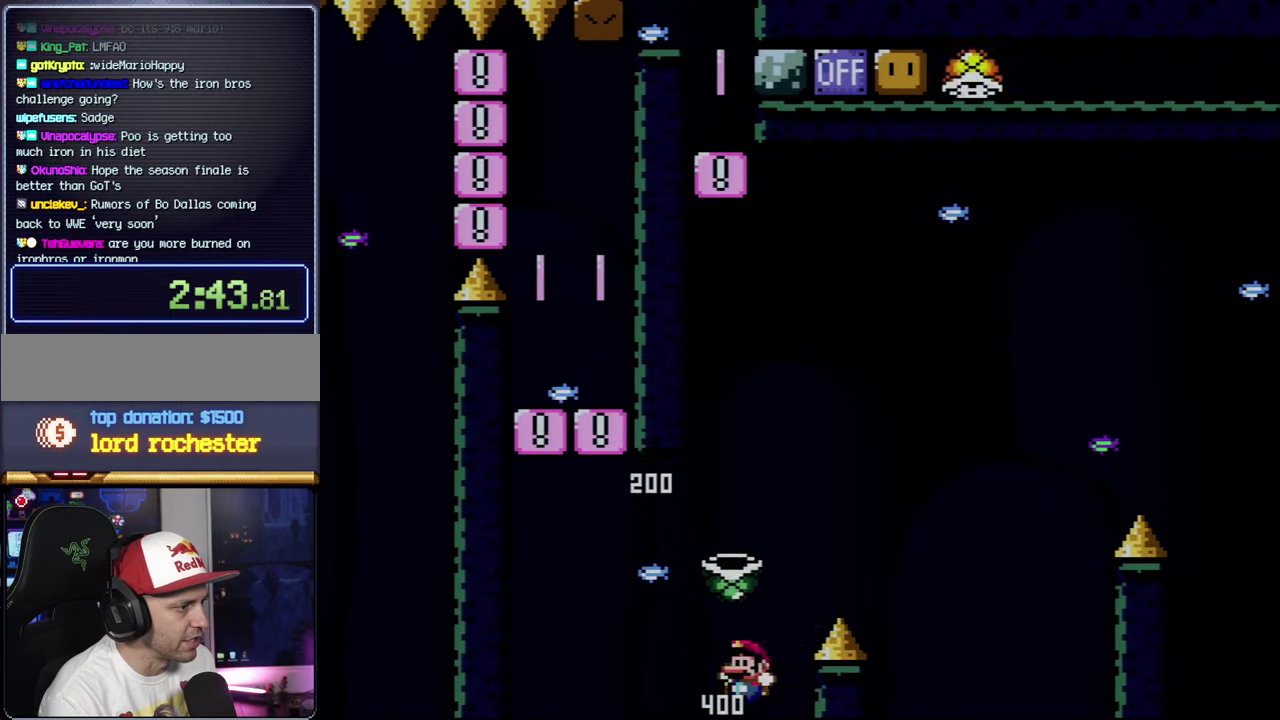
{"buttons": ["B", "DPAD_RIGHT"], "events": [[66, "DPAD_LEFT", "up"], [66, "DPAD_RIGHT", "down"], [433, "Y", "up"]]}
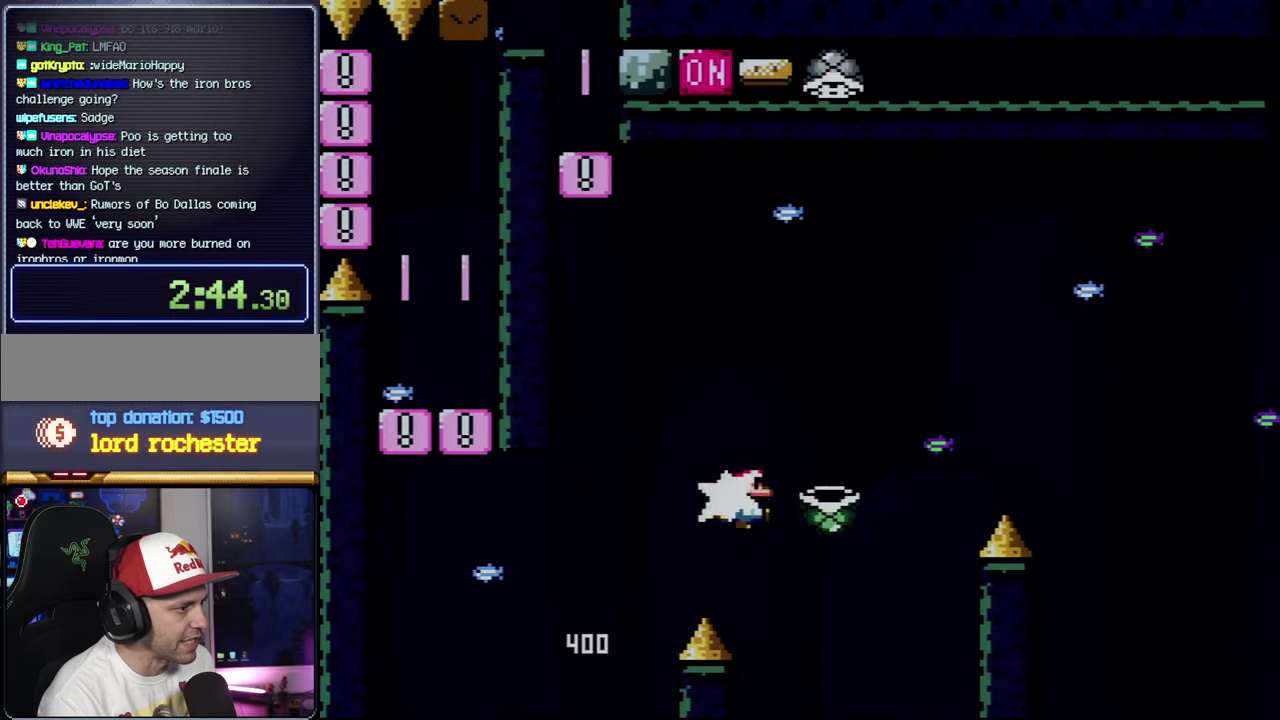
{"buttons": ["B", "Y", "DPAD_RIGHT"], "events": [[50, "Y", "down"]]}
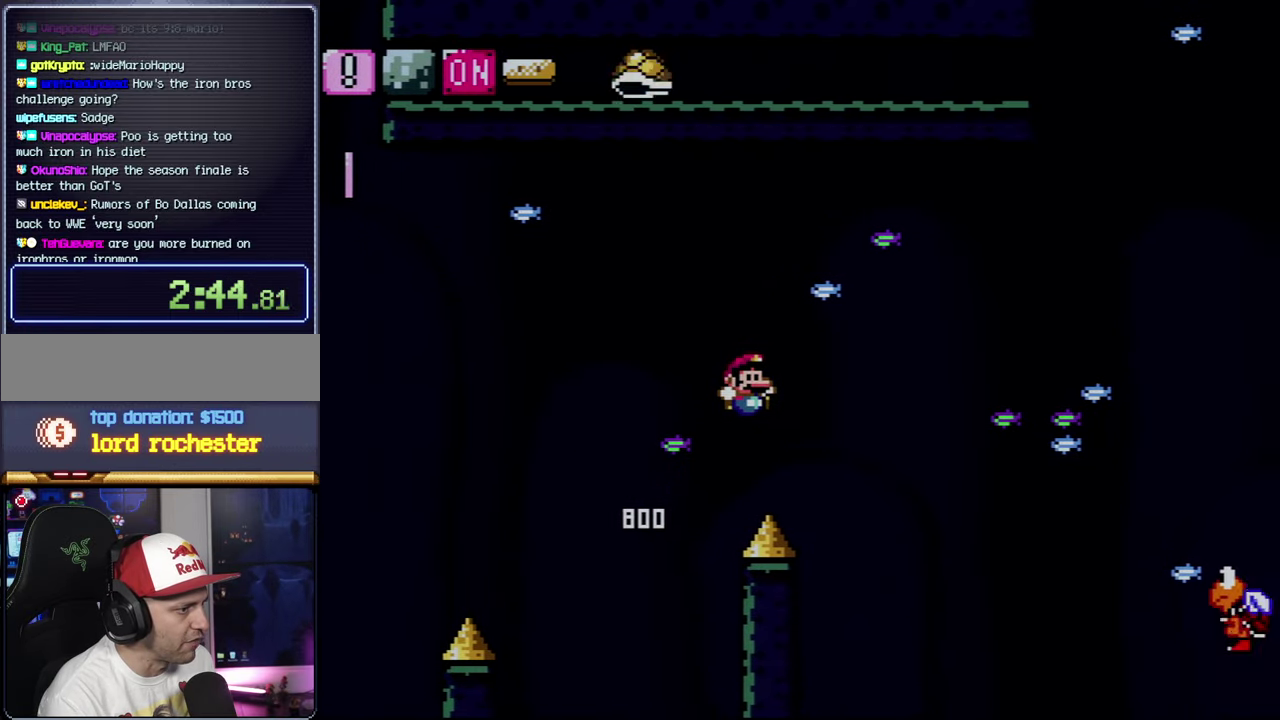
{"buttons": ["B", "Y", "DPAD_RIGHT"], "events": []}
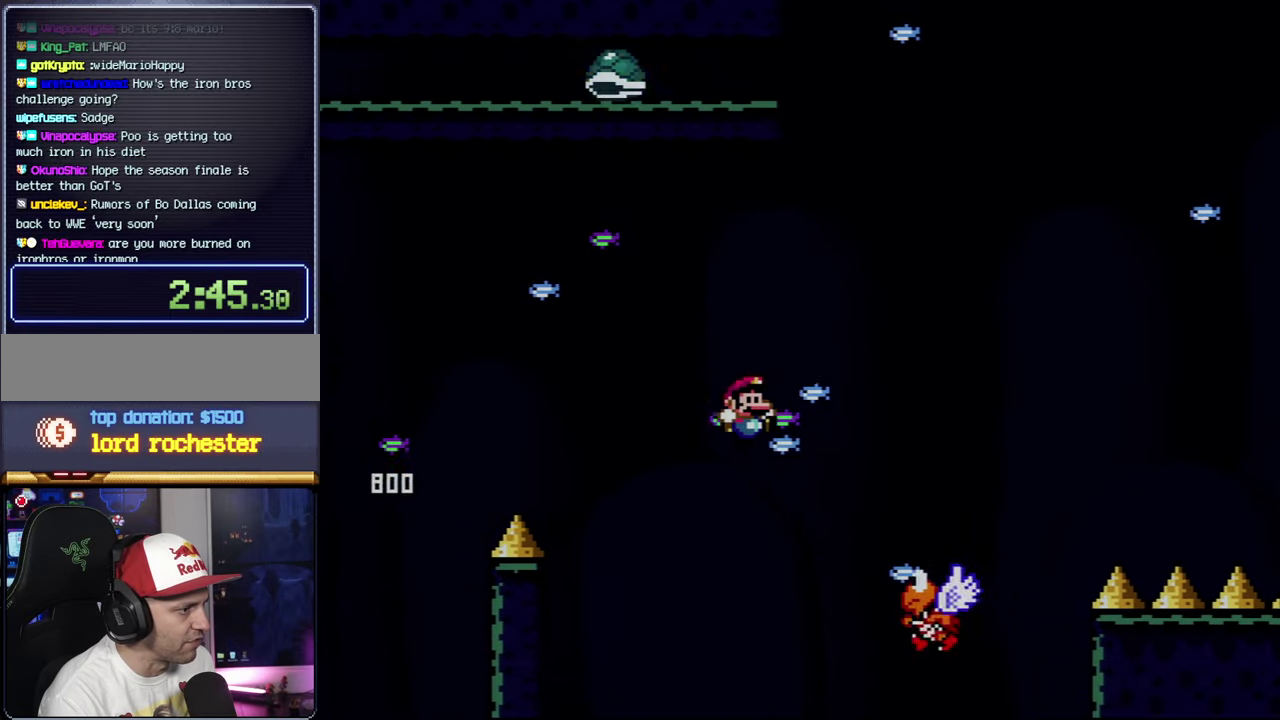
{"buttons": ["B", "Y", "DPAD_RIGHT"], "events": []}
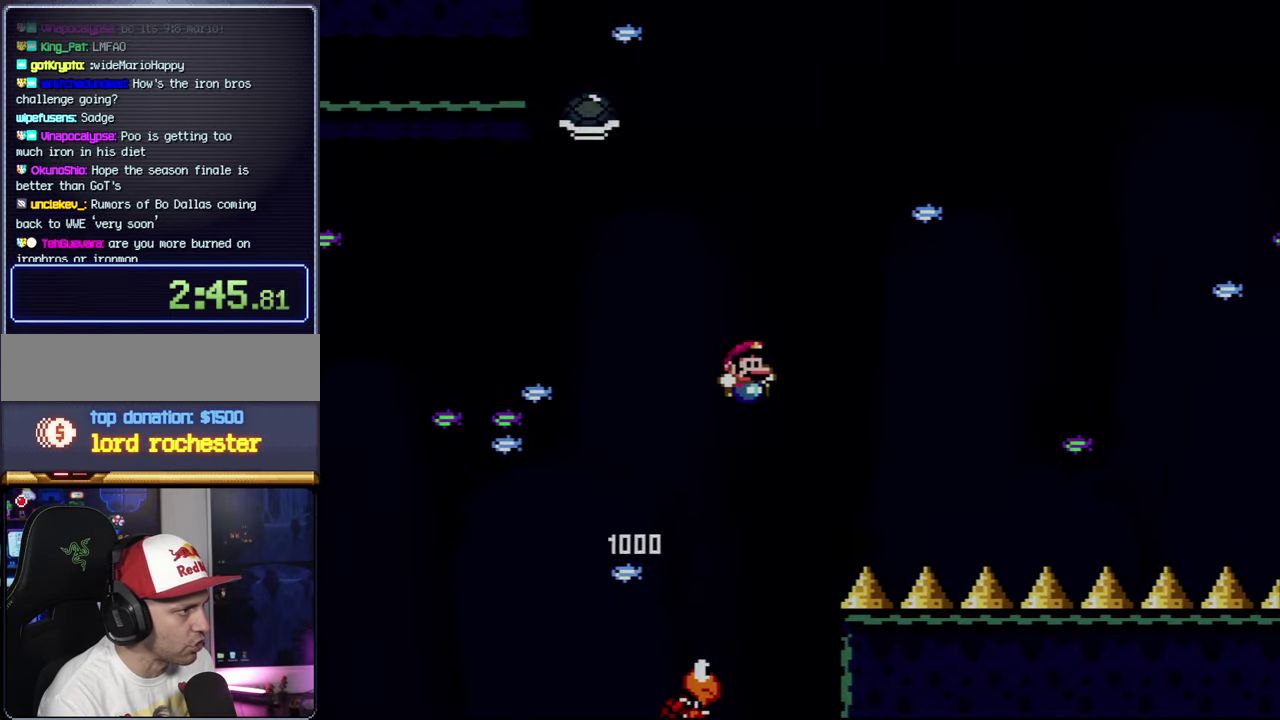
{"buttons": ["B", "Y", "DPAD_LEFT"], "events": [[333, "DPAD_RIGHT", "up"], [367, "DPAD_LEFT", "down"]]}
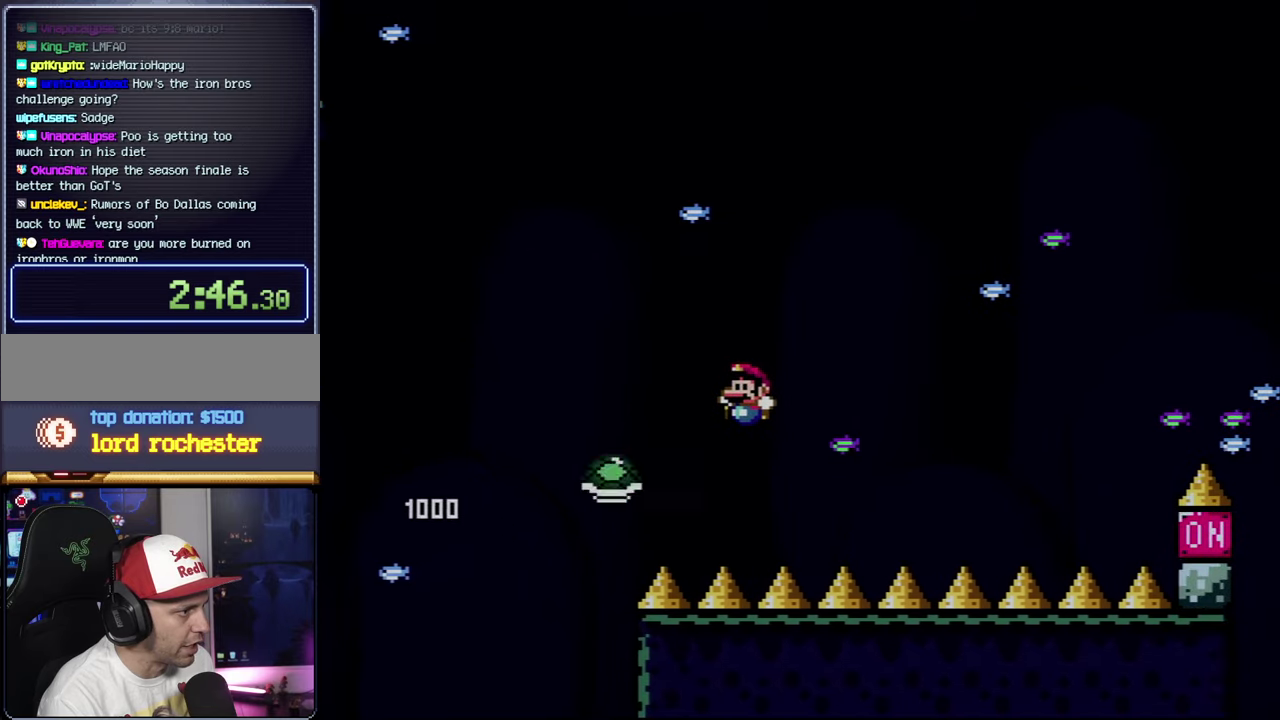
{"buttons": ["Y", "DPAD_RIGHT"], "events": [[217, "DPAD_LEFT", "up"], [250, "DPAD_RIGHT", "down"], [400, "B", "up"]]}
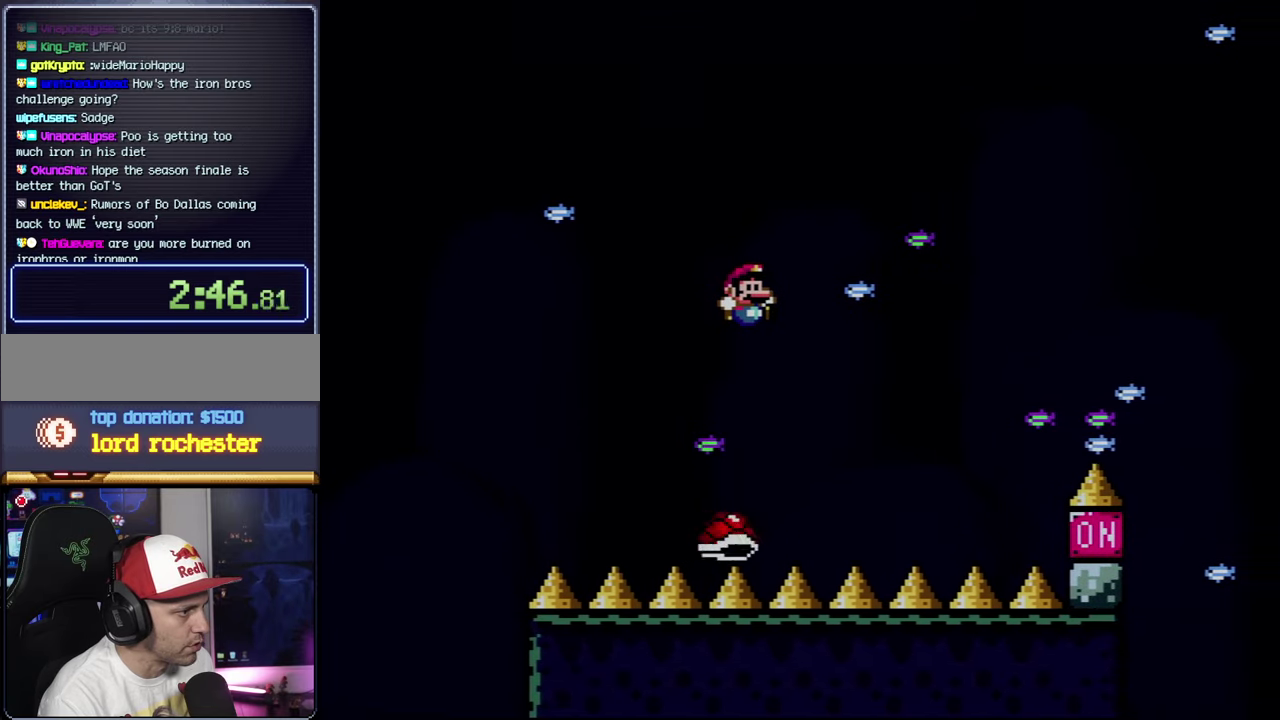
{"buttons": ["B", "Y", "DPAD_RIGHT"], "events": [[317, "B", "down"]]}
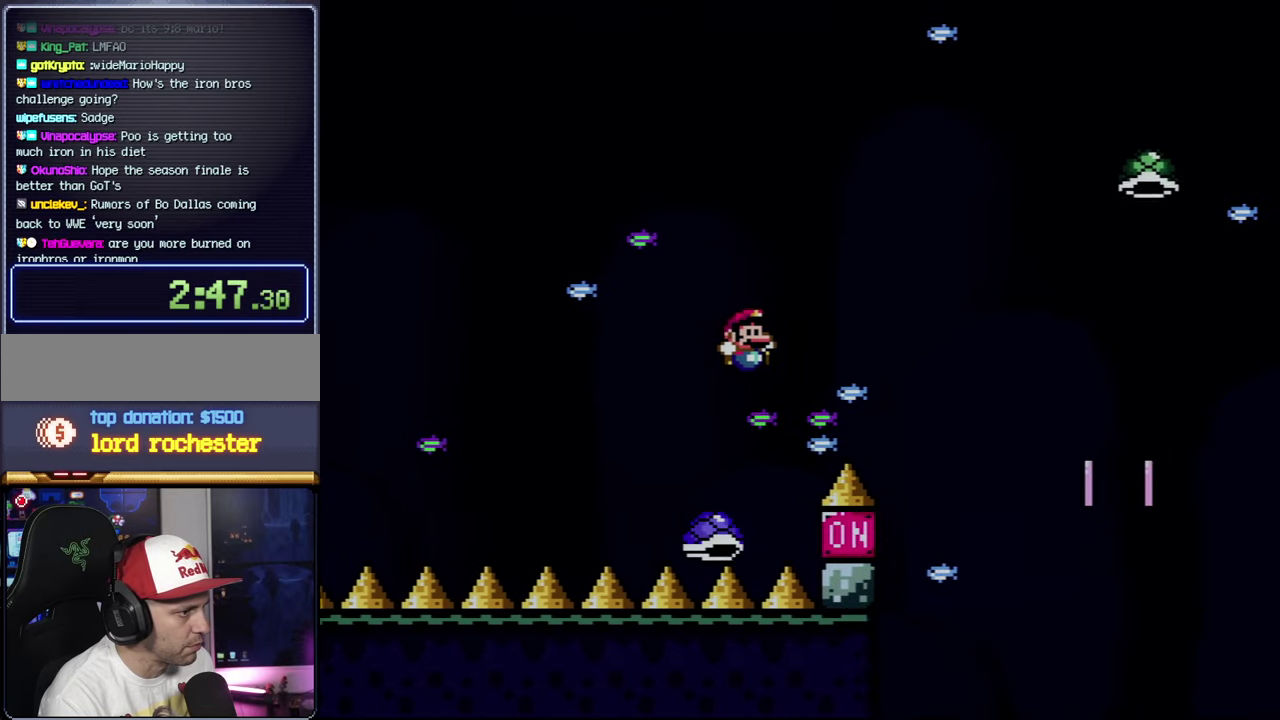
{"buttons": ["Y", "DPAD_RIGHT"], "events": [[400, "B", "up"]]}
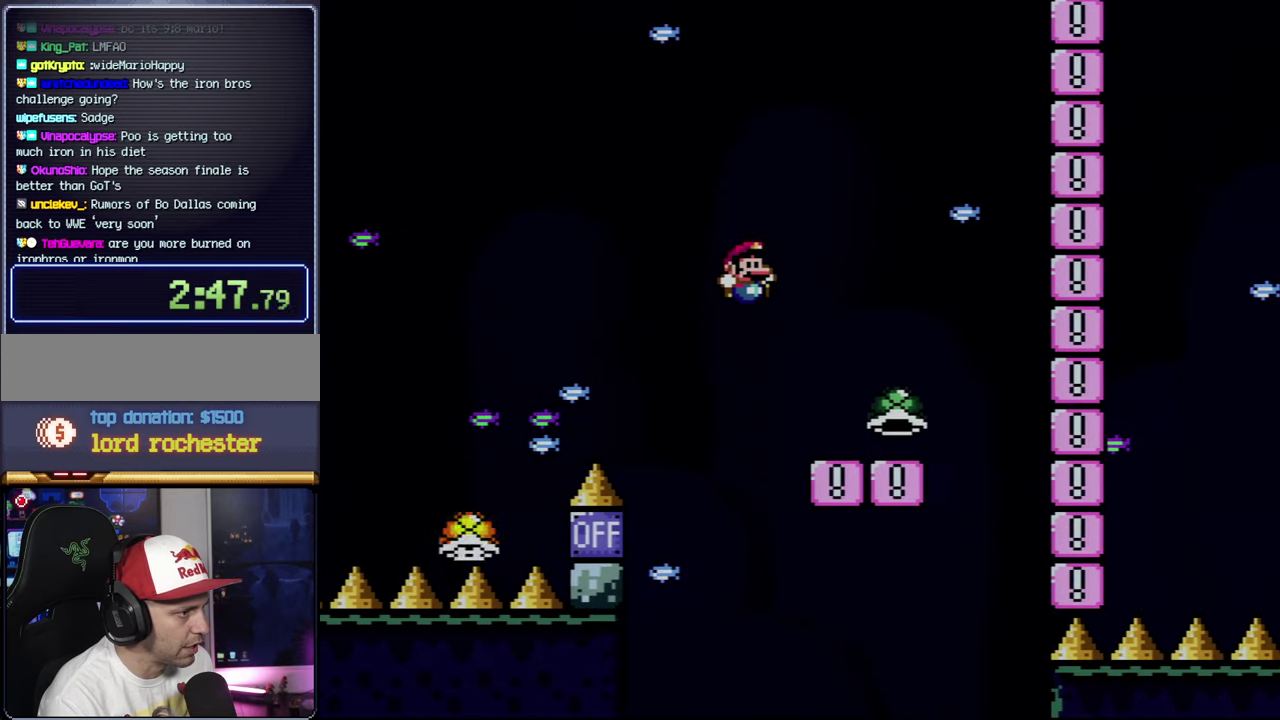
{"buttons": ["B", "Y", "DPAD_RIGHT"], "events": [[350, "B", "down"]]}
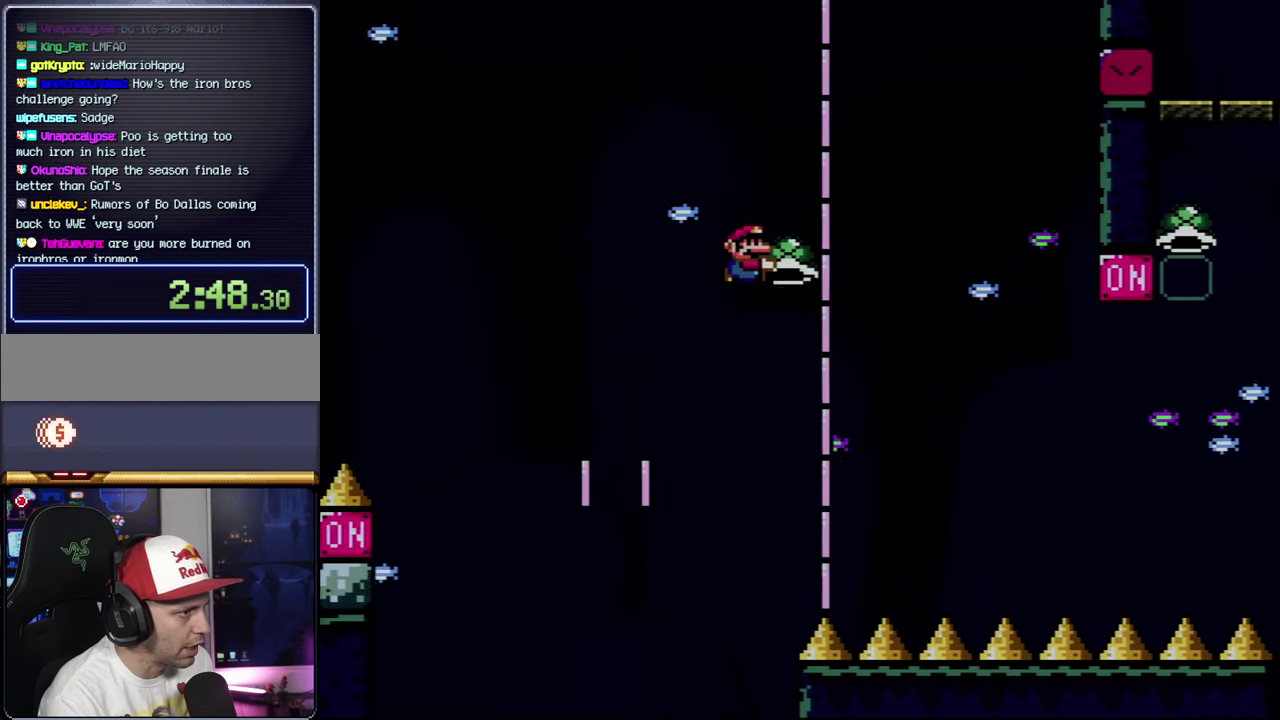
{"buttons": ["Y", "DPAD_LEFT"], "events": [[283, "Y", "up"], [300, "DPAD_RIGHT", "up"], [367, "DPAD_LEFT", "down"], [433, "Y", "down"], [467, "B", "up"]]}
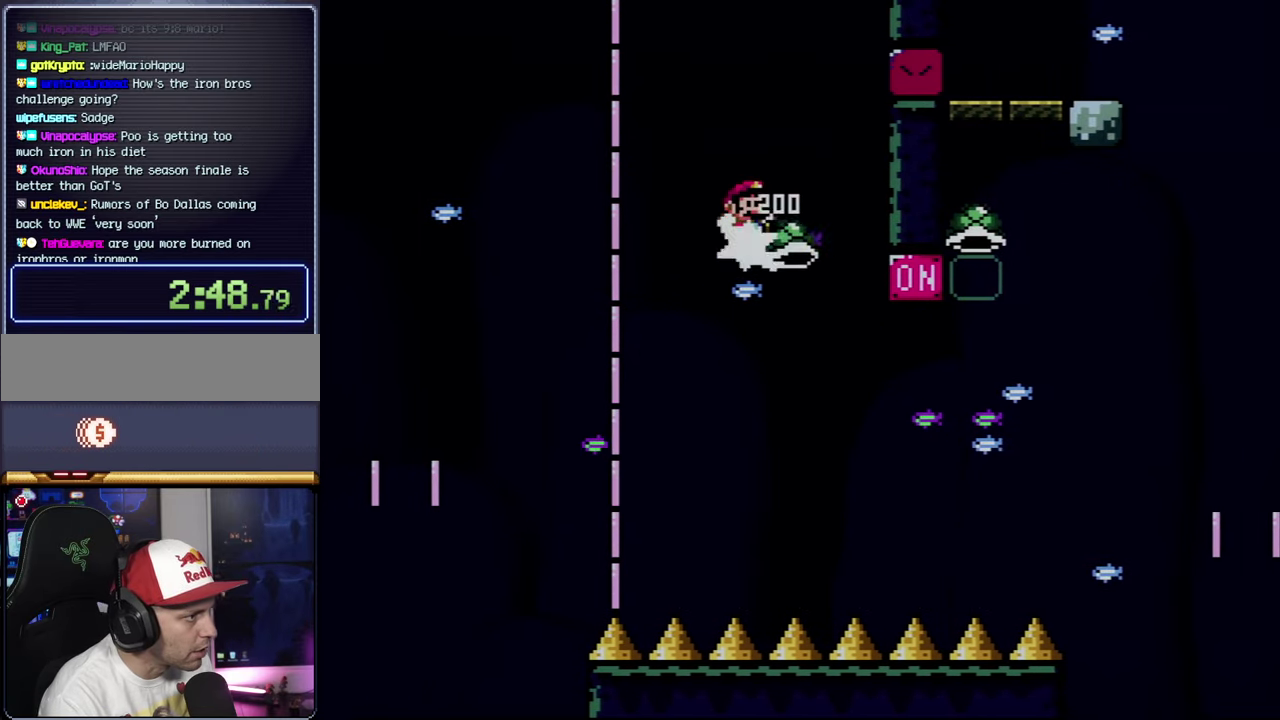
{"buttons": ["B", "Y"], "events": [[33, "B", "down"], [33, "DPAD_LEFT", "up"], [33, "DPAD_RIGHT", "down"], [183, "DPAD_LEFT", "down"], [183, "DPAD_RIGHT", "up"], [400, "DPAD_LEFT", "up"]]}
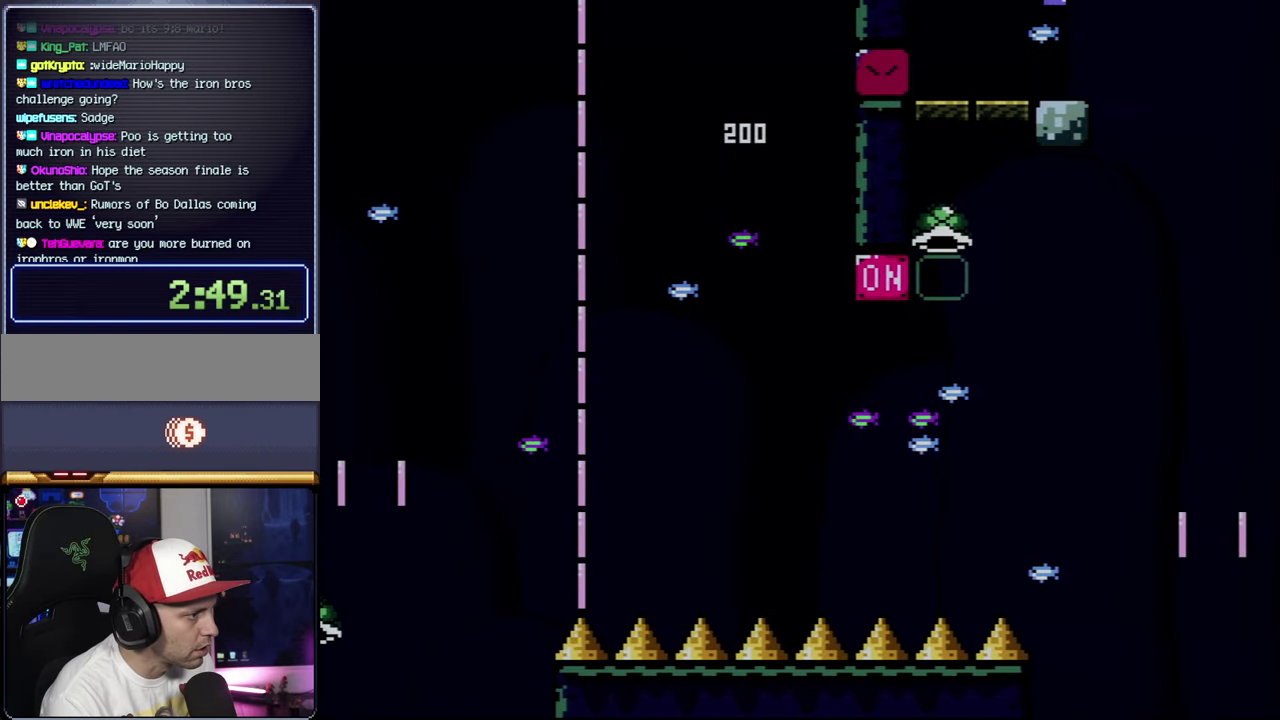
{"buttons": ["Y"], "events": [[183, "DPAD_RIGHT", "down"], [333, "DPAD_RIGHT", "up"], [433, "B", "up"]]}
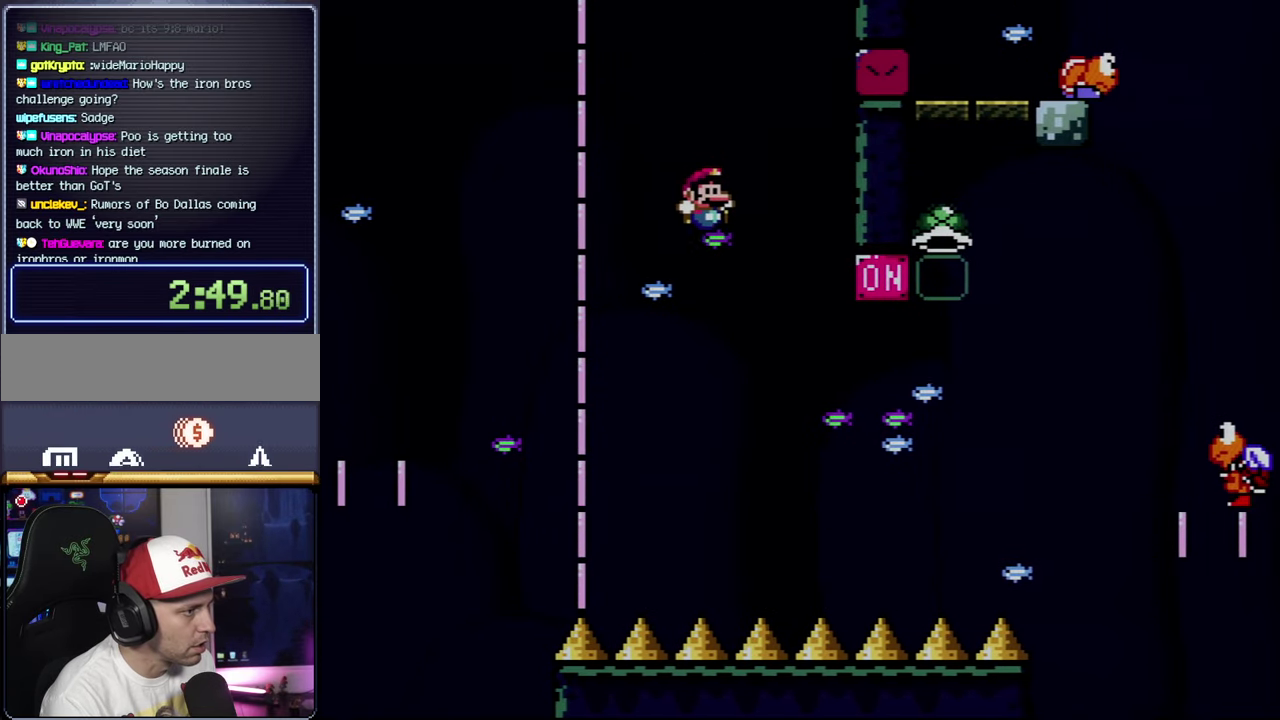
{"buttons": ["DPAD_RIGHT"], "events": [[100, "DPAD_LEFT", "down"], [100, "Y", "up"], [317, "DPAD_LEFT", "up"], [400, "DPAD_RIGHT", "down"]]}
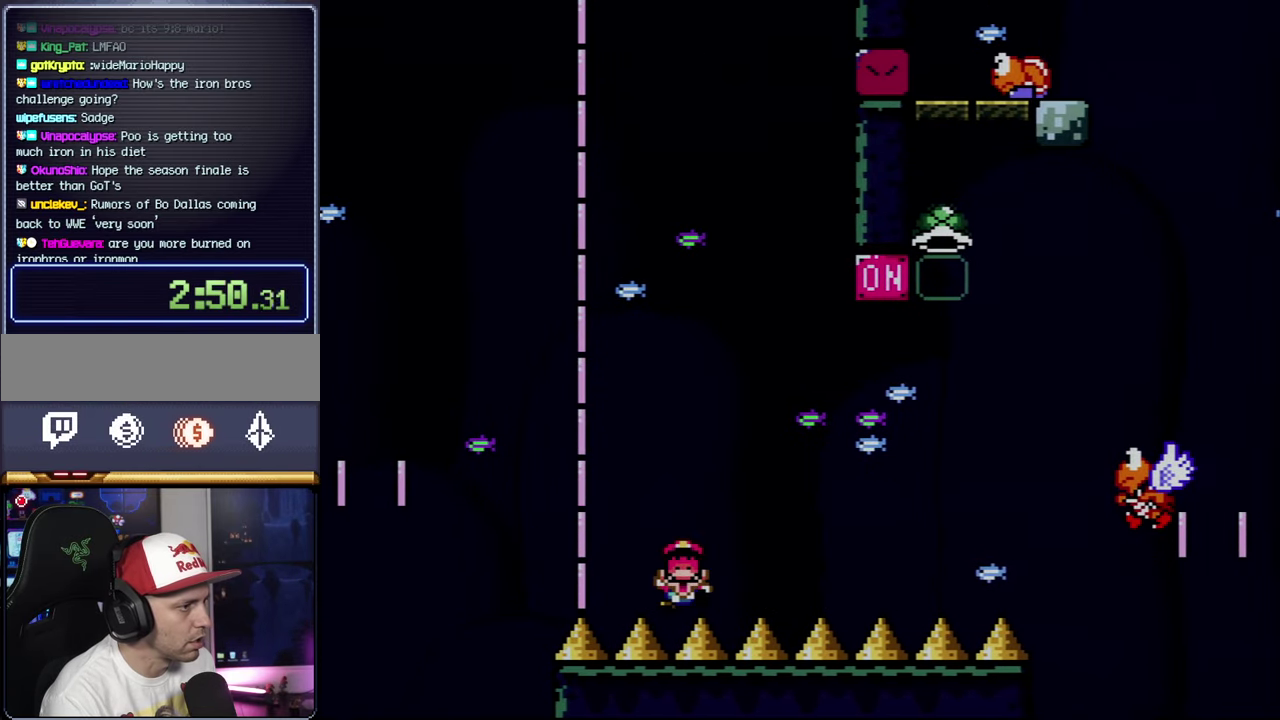
{"buttons": [], "events": [[33, "A", "down"], [33, "DPAD_RIGHT", "up"], [150, "A", "up"], [217, "A", "down"], [333, "A", "up"]]}
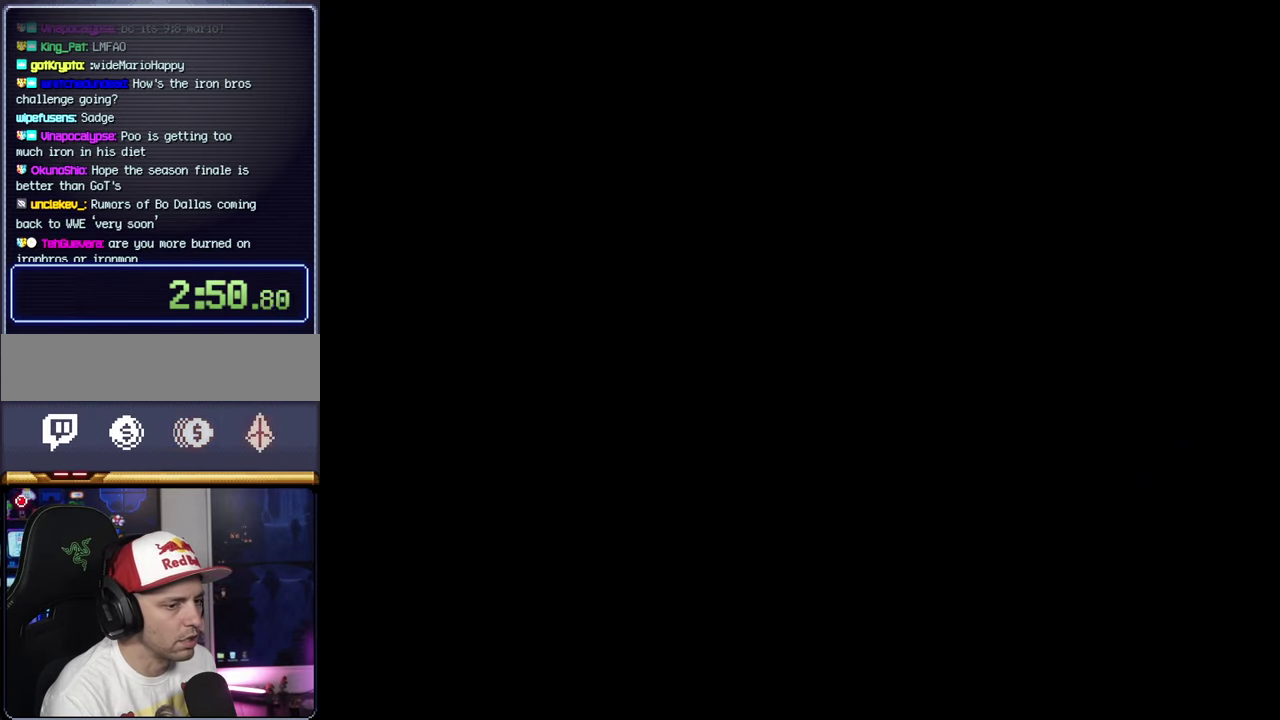
{"buttons": [], "events": []}
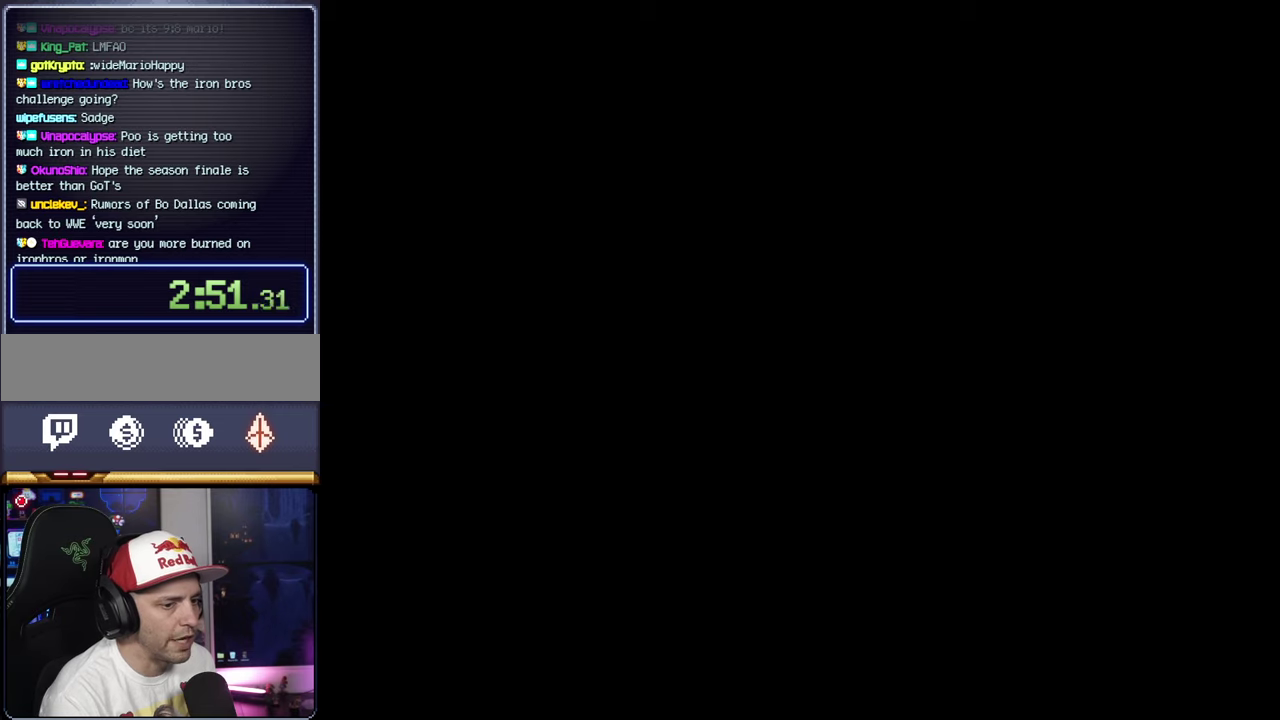
{"buttons": ["Y"], "events": [[367, "Y", "down"]]}
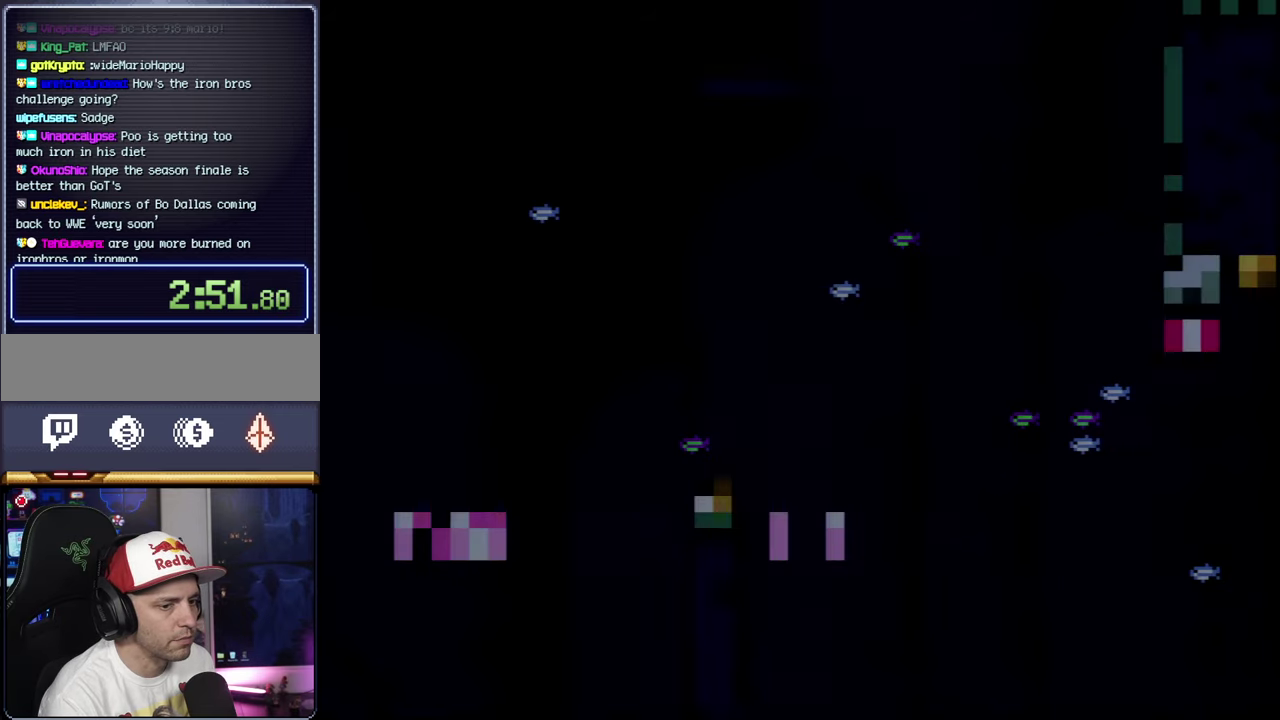
{"buttons": ["Y"], "events": []}
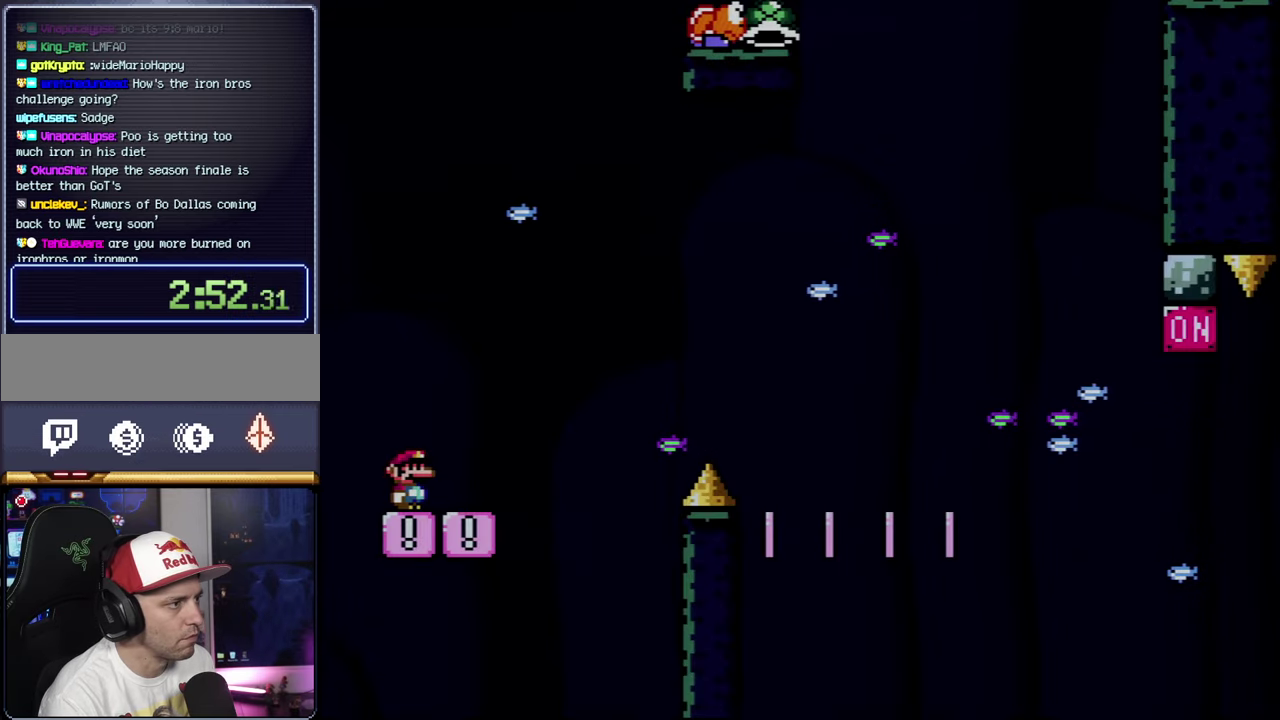
{"buttons": ["Y", "DPAD_RIGHT"], "events": [[184, "DPAD_RIGHT", "down"]]}
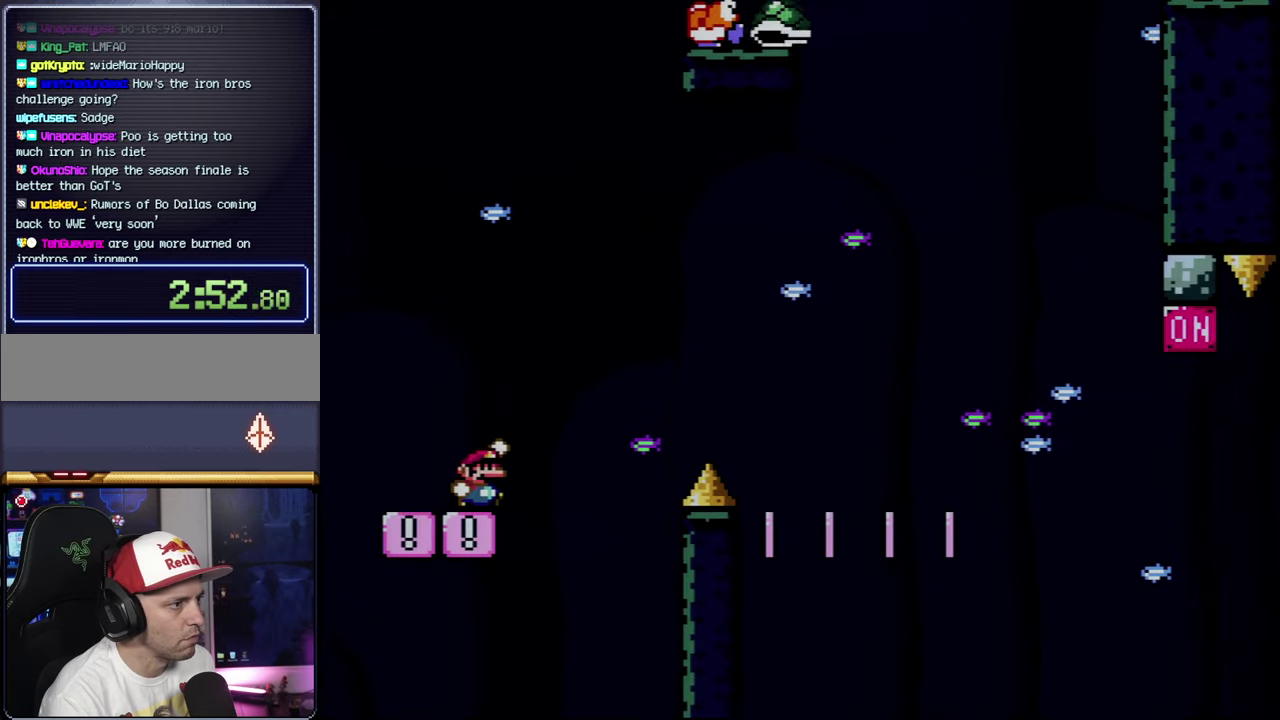
{"buttons": ["B", "Y", "DPAD_RIGHT"], "events": [[34, "B", "down"]]}
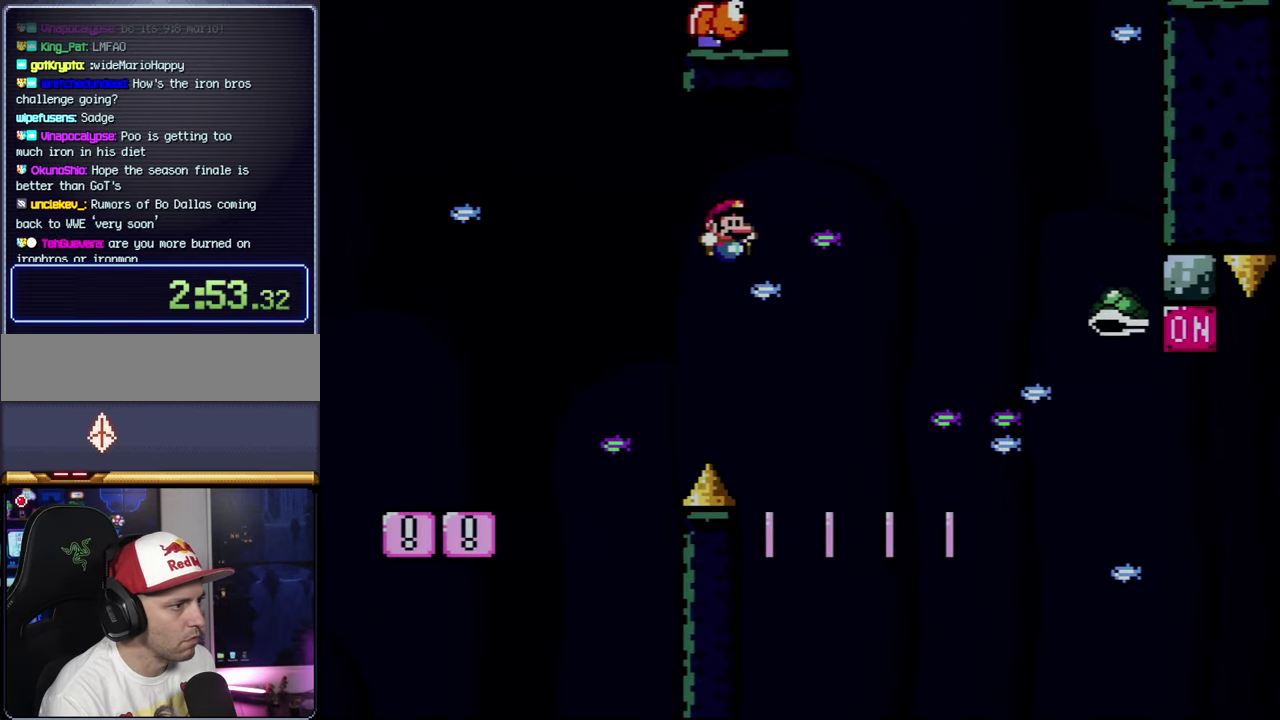
{"buttons": ["B", "Y", "DPAD_LEFT"], "events": [[34, "B", "up"], [284, "B", "down"], [317, "DPAD_RIGHT", "up"], [334, "DPAD_LEFT", "down"]]}
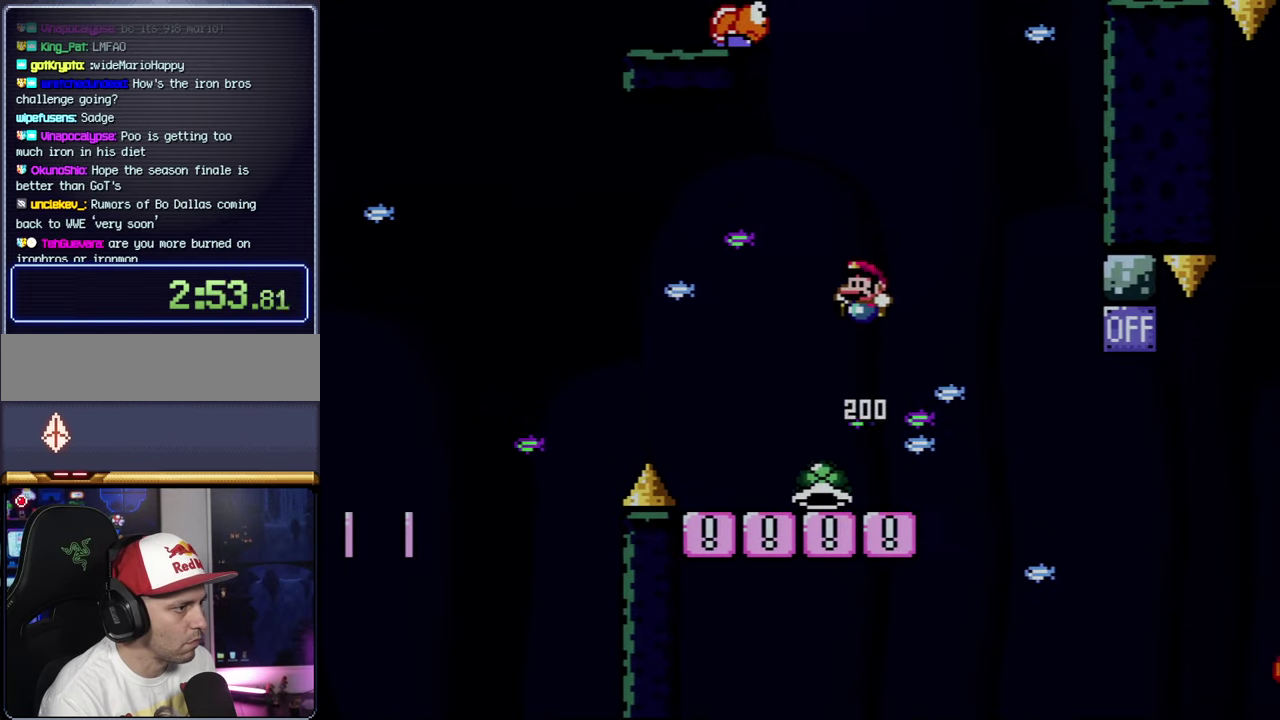
{"buttons": ["Y"], "events": [[34, "B", "up"], [184, "DPAD_LEFT", "up"], [250, "DPAD_RIGHT", "down"], [400, "DPAD_RIGHT", "up"]]}